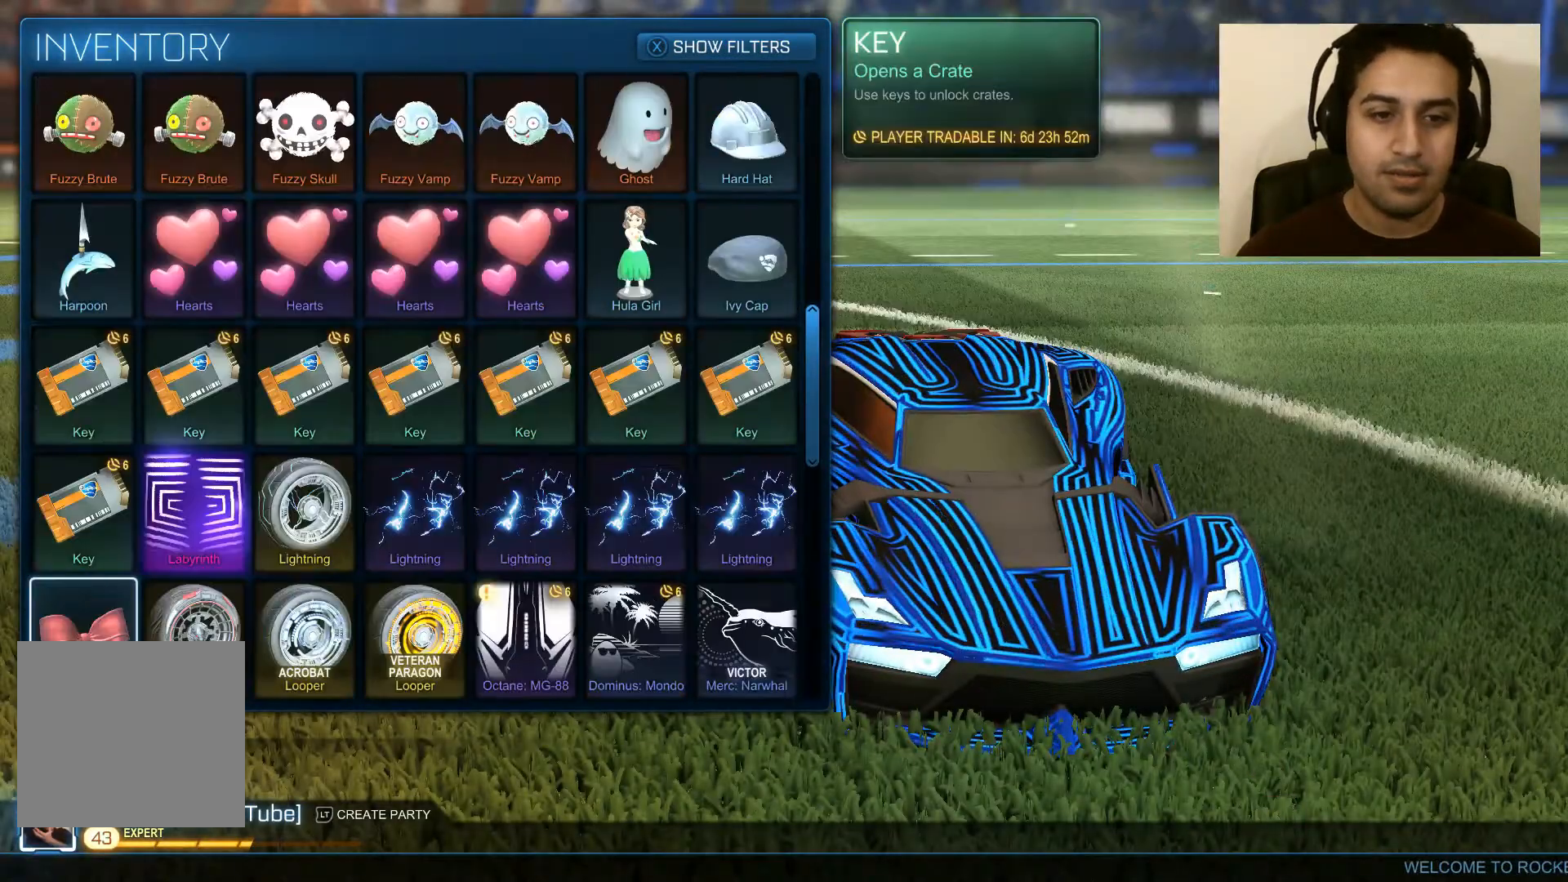
Gameplay with a controller (Xbox layout); each line is a JSON object with the inputs held at the frame after it. "events" lists button and stick changes between this image and that frame as [ms after this image, input, new state], when the widget could be followed in between.
{"buttons": [], "left_stick": "down", "right_stick": "center", "events": []}
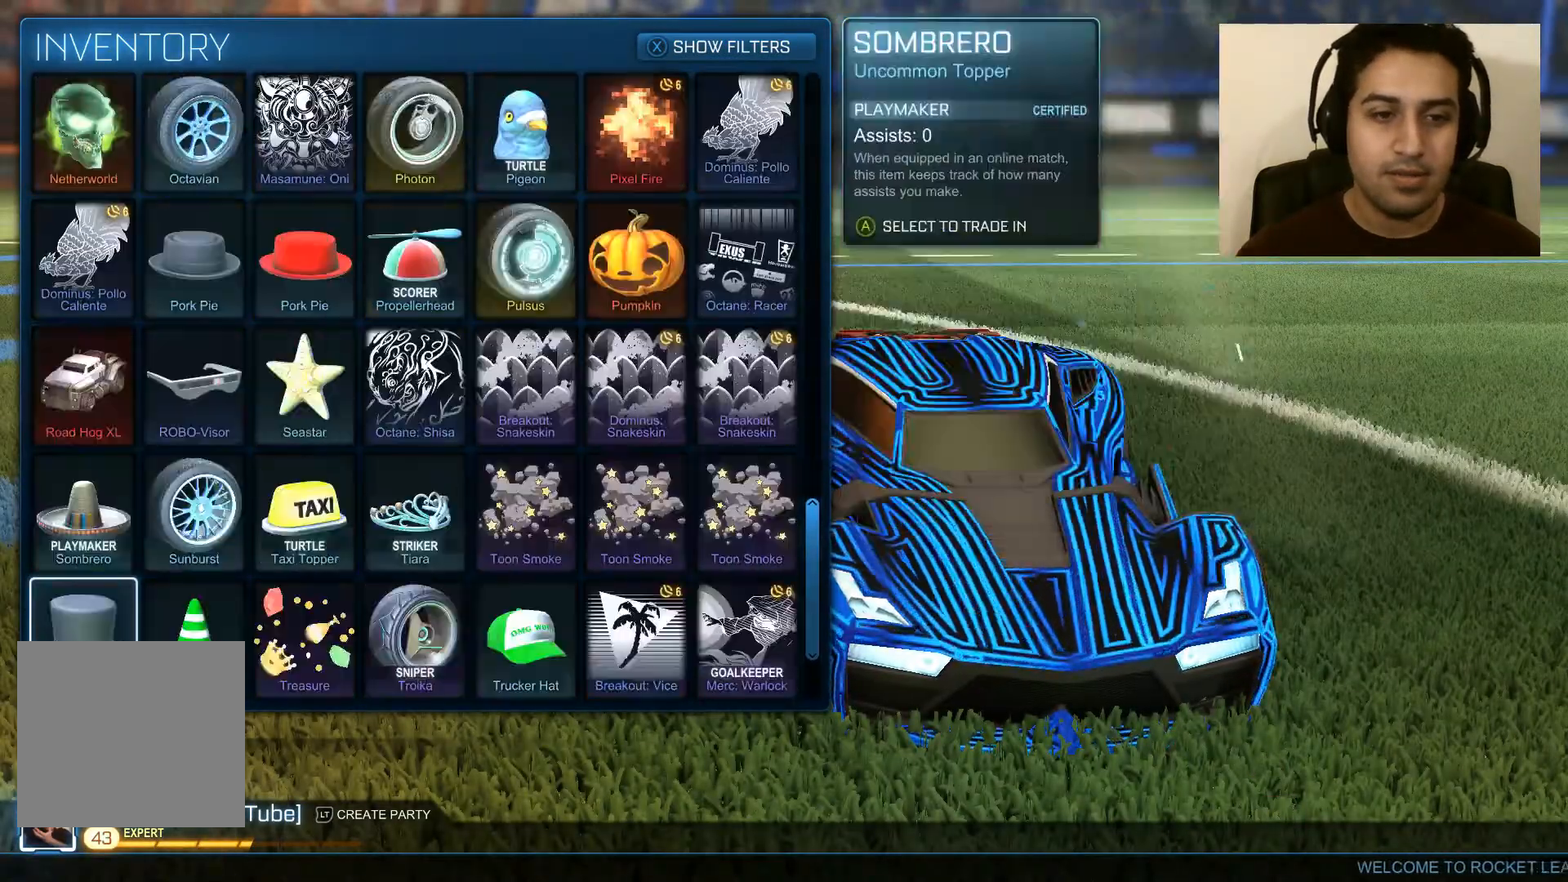
{"buttons": [], "left_stick": "center", "right_stick": "center", "events": [[434, "left_stick", "center"]]}
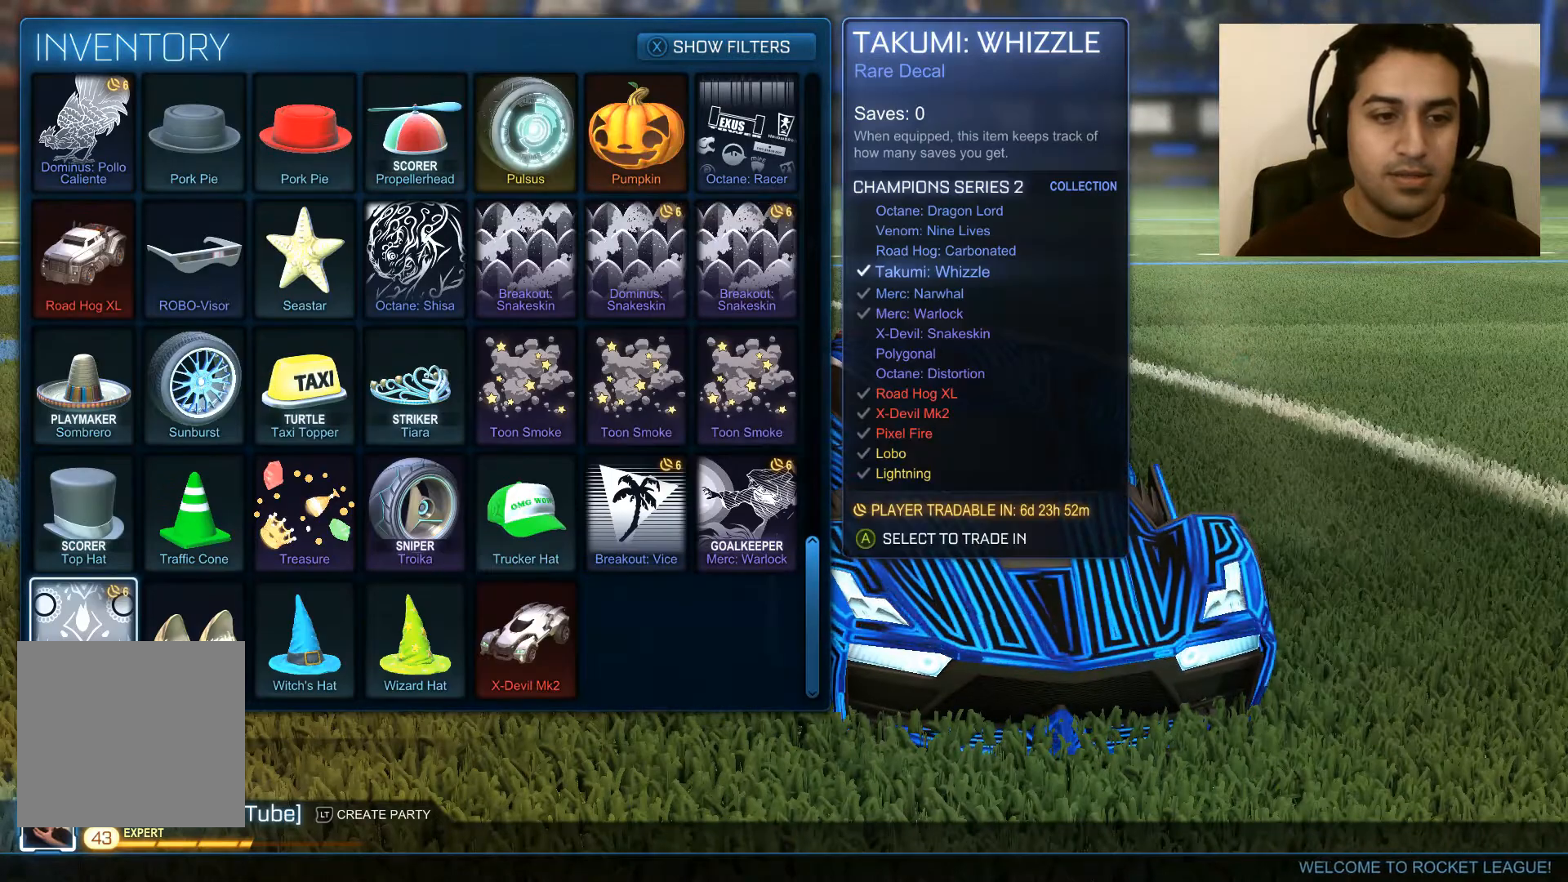
{"buttons": [], "left_stick": "center", "right_stick": "center", "events": [[401, "A", "down"], [501, "A", "up"]]}
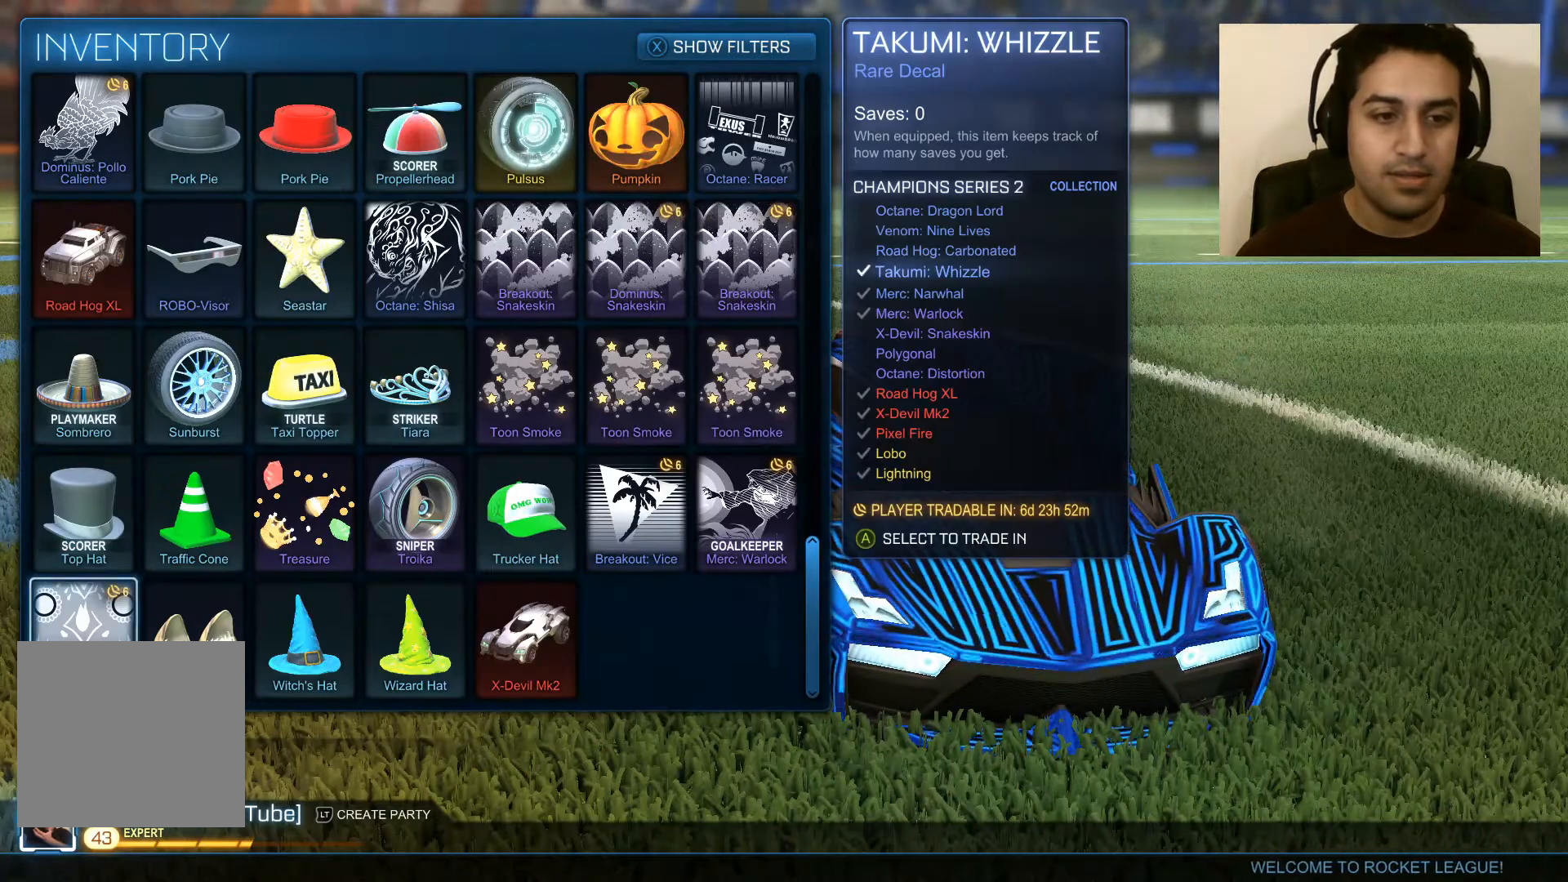
{"buttons": ["A"], "left_stick": "center", "right_stick": "center", "events": [[434, "A", "down"]]}
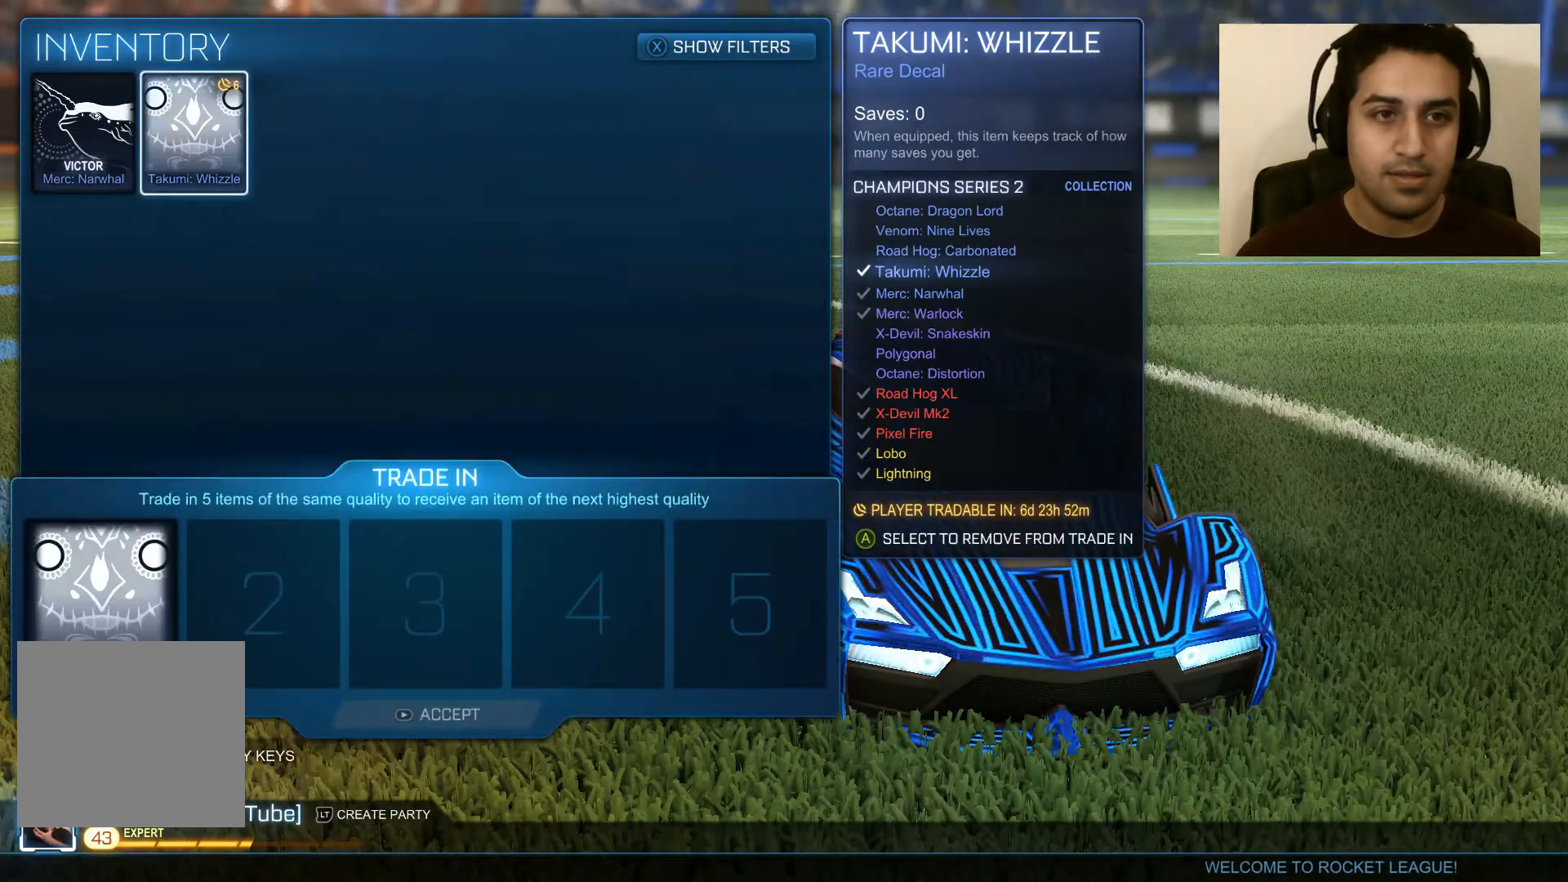
{"buttons": [], "left_stick": "center", "right_stick": "center", "events": [[67, "A", "up"], [334, "left_stick", "right"], [468, "left_stick", "center"]]}
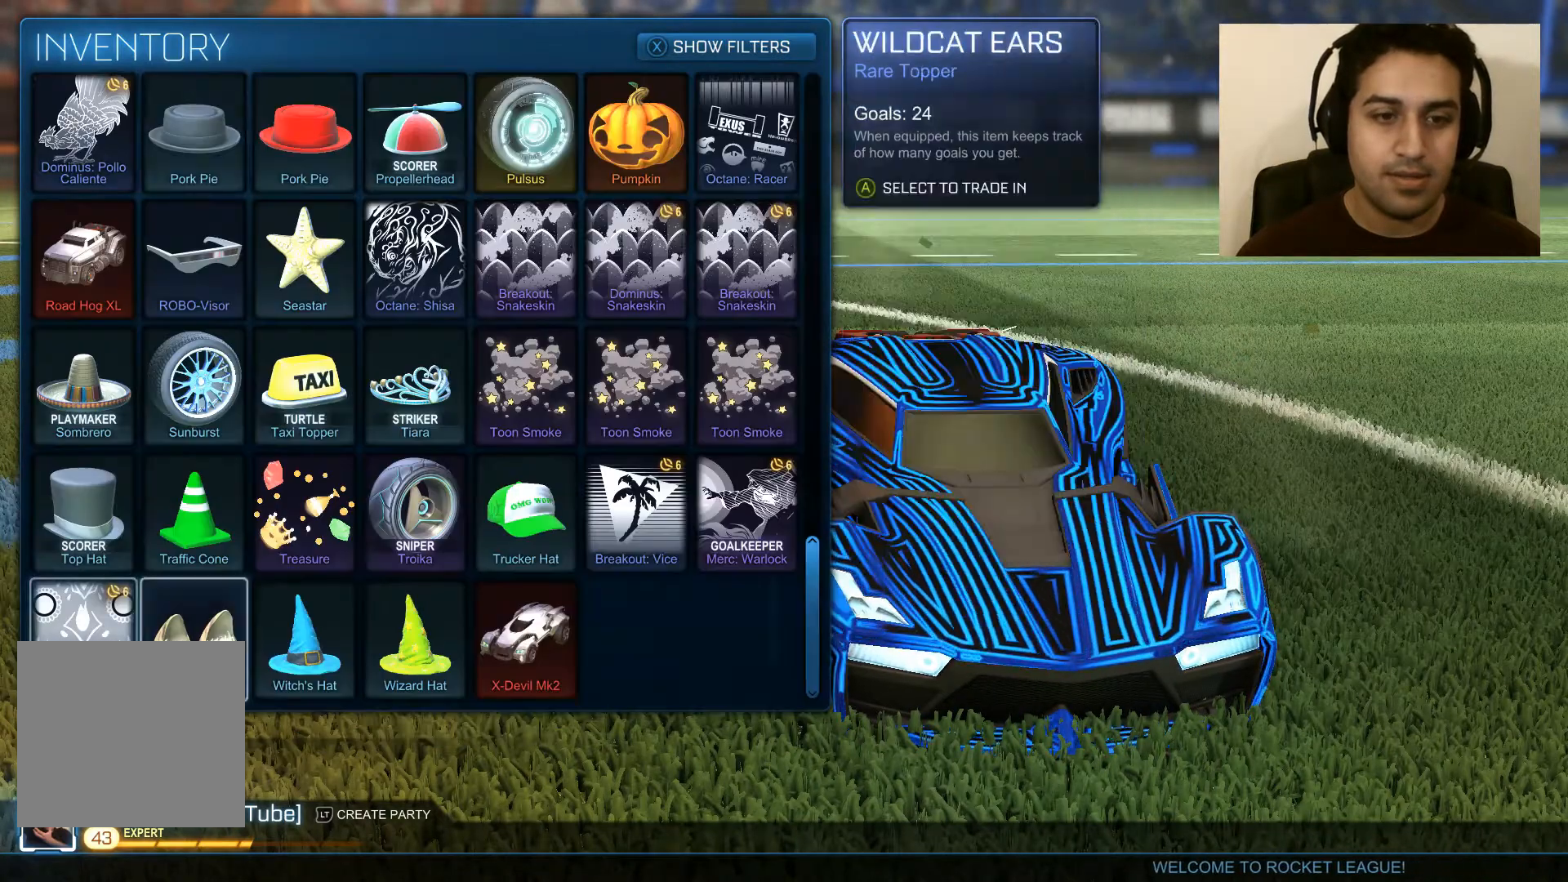
{"buttons": [], "left_stick": "right", "right_stick": "center", "events": [[133, "left_stick", "right"], [267, "left_stick", "center"], [367, "left_stick", "right"]]}
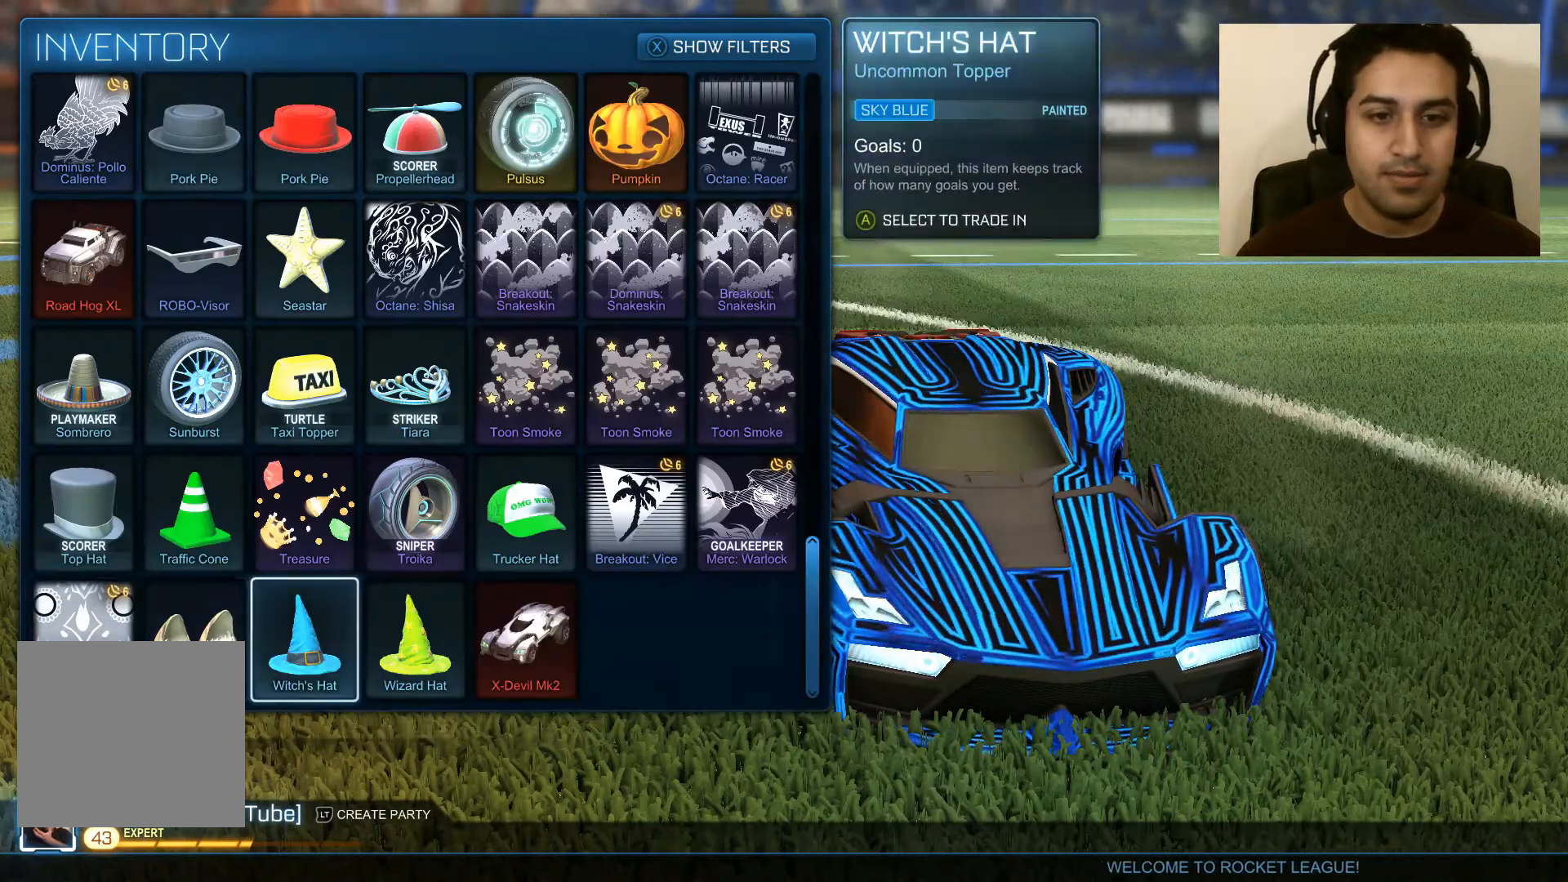
{"buttons": [], "left_stick": "center", "right_stick": "center", "events": [[334, "left_stick", "up"], [501, "left_stick", "center"]]}
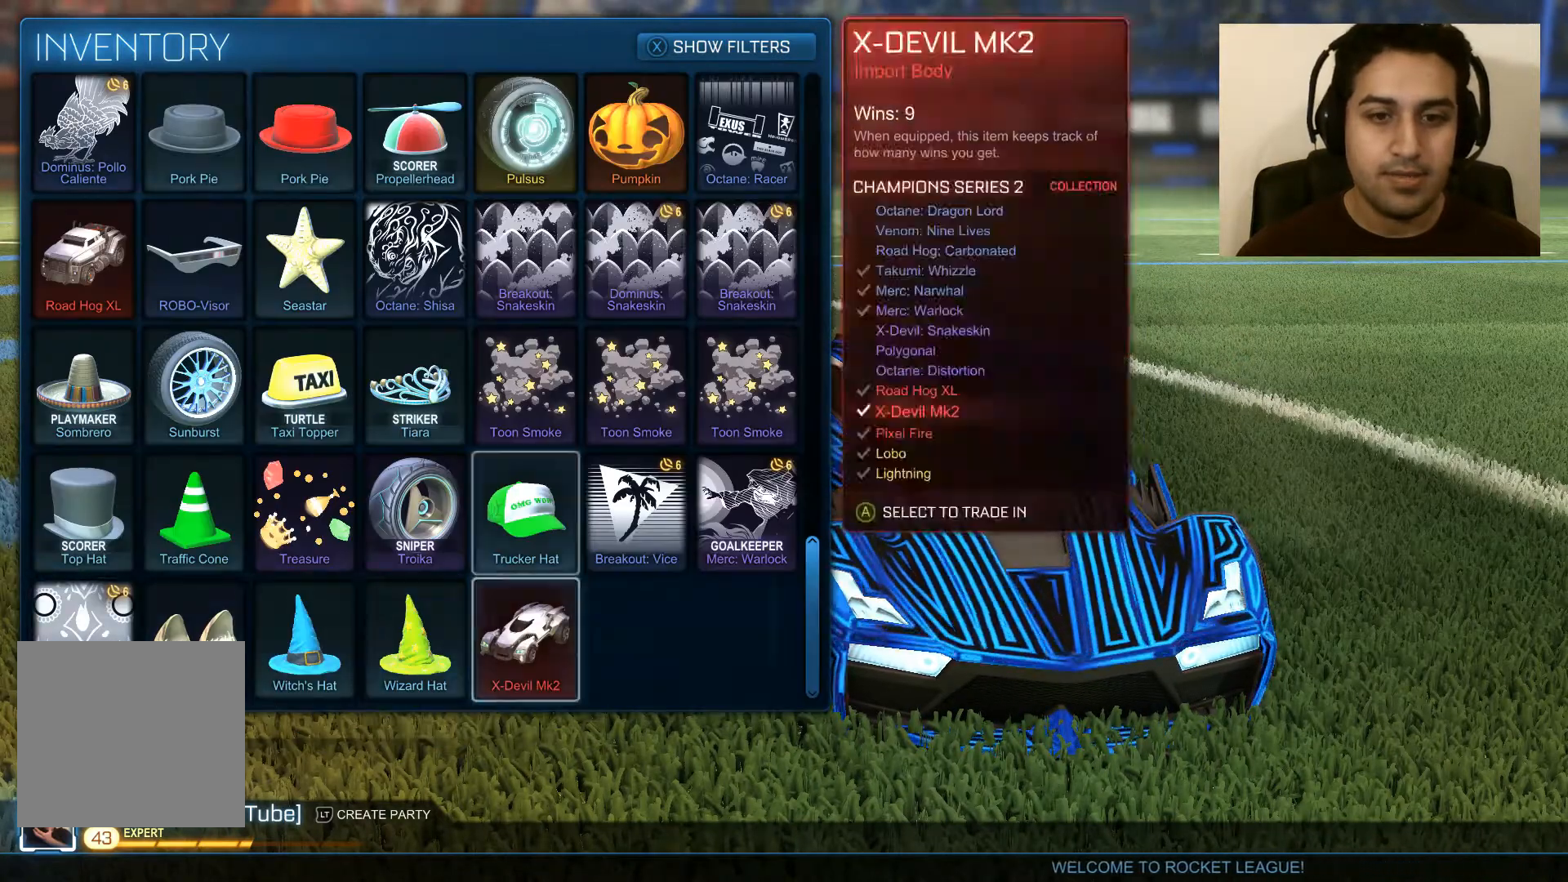
{"buttons": [], "left_stick": "right", "right_stick": "center", "events": [[167, "left_stick", "right"], [334, "left_stick", "center"], [434, "left_stick", "right"]]}
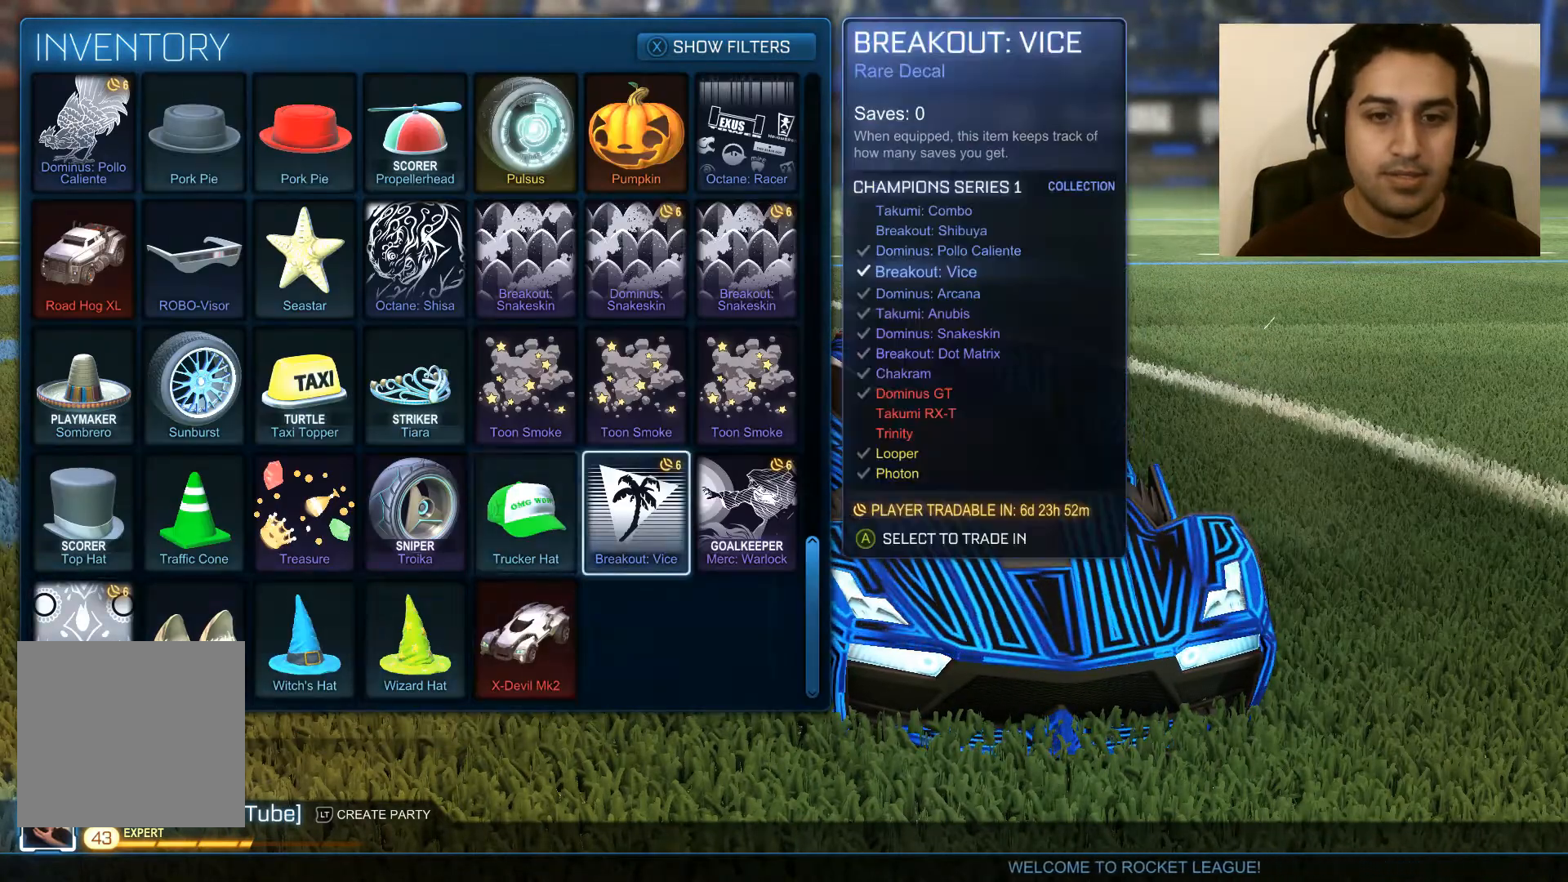
{"buttons": [], "left_stick": "center", "right_stick": "center", "events": [[101, "left_stick", "center"], [167, "A", "down"], [301, "A", "up"]]}
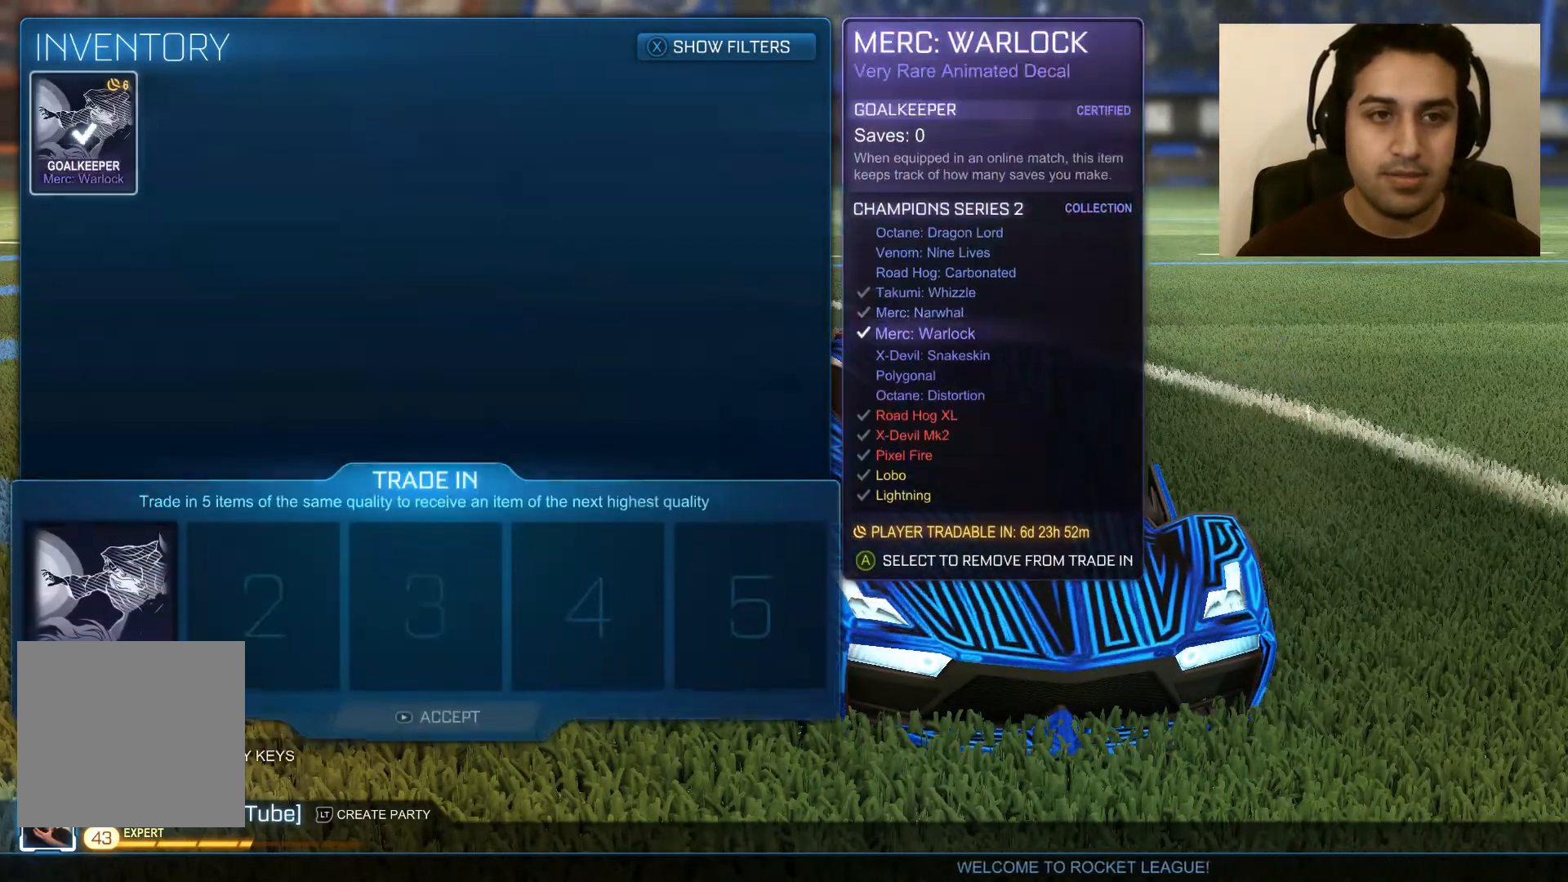
{"buttons": [], "left_stick": "center", "right_stick": "center", "events": [[200, "A", "down"], [367, "A", "up"]]}
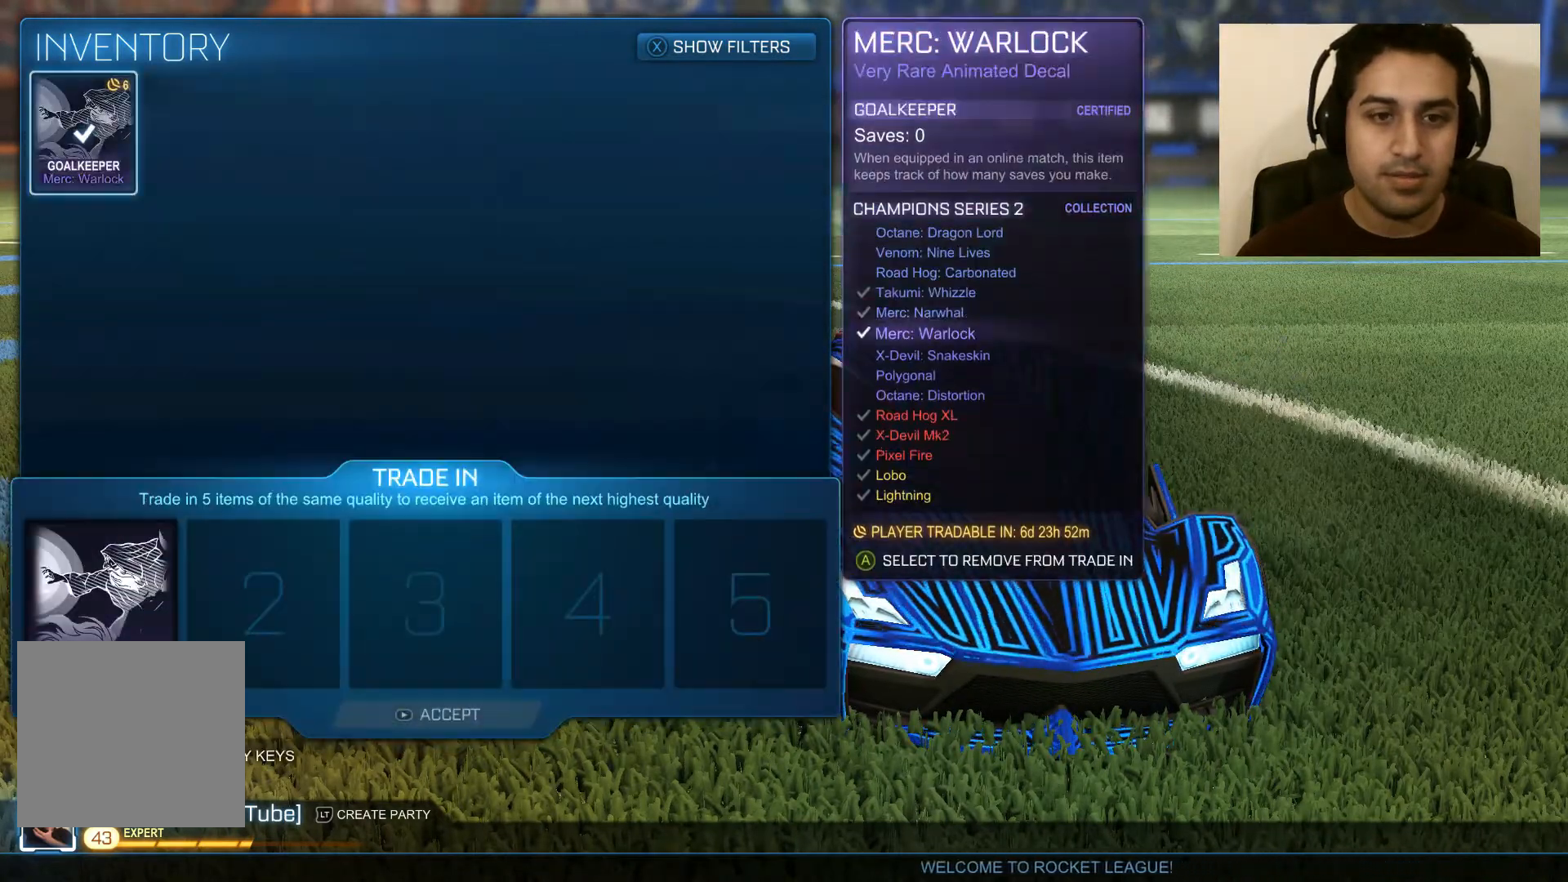
{"buttons": ["A"], "left_stick": "center", "right_stick": "center", "events": [[167, "left_stick", "left"], [368, "left_stick", "center"], [434, "A", "down"]]}
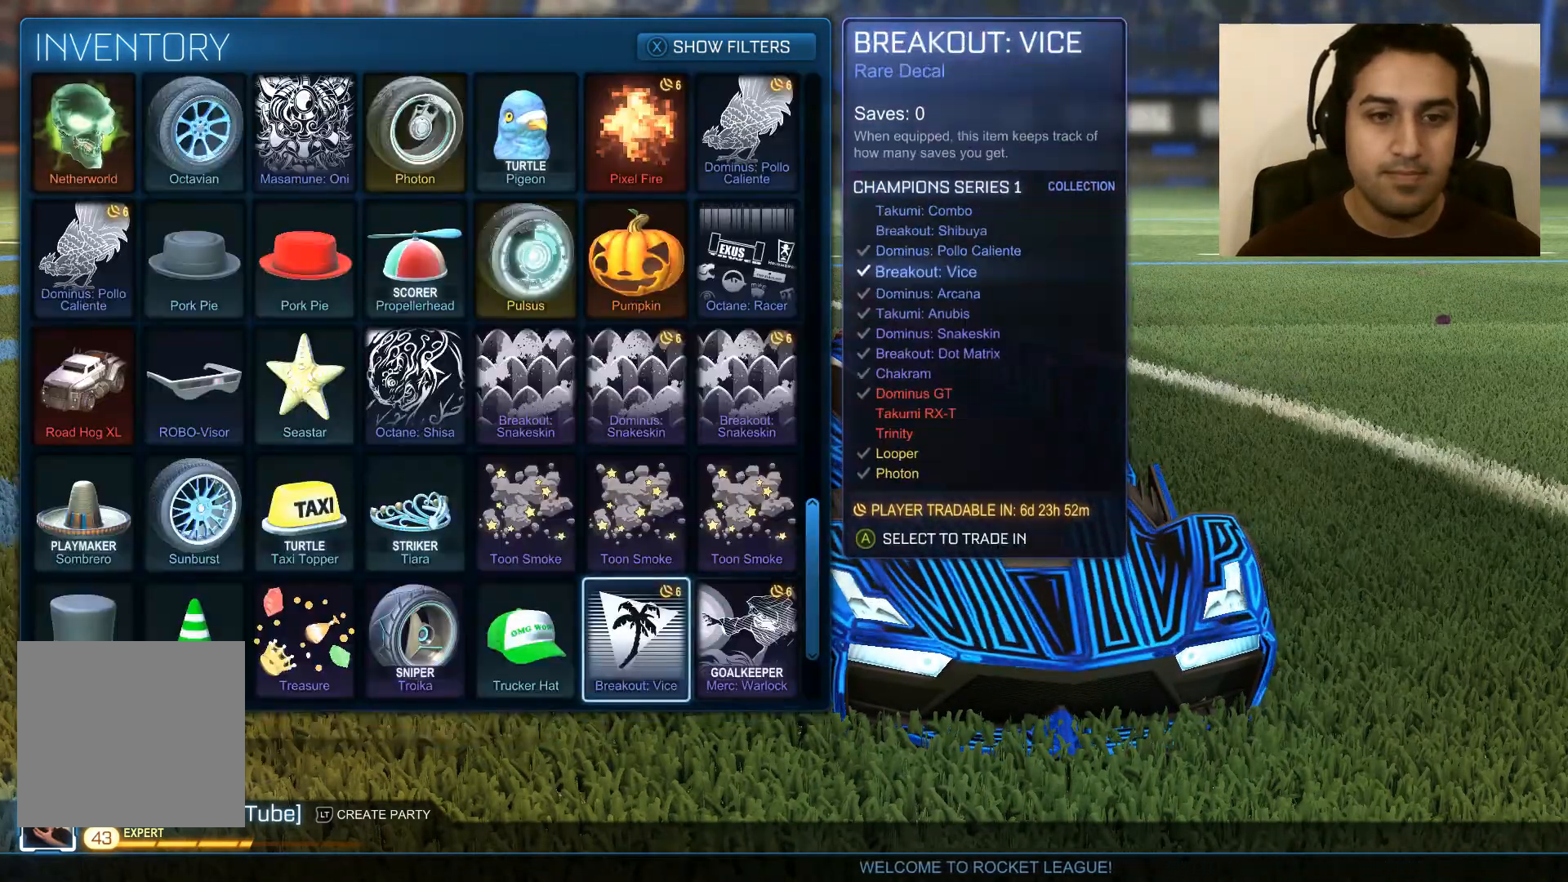
{"buttons": [], "left_stick": "center", "right_stick": "center", "events": [[67, "A", "up"]]}
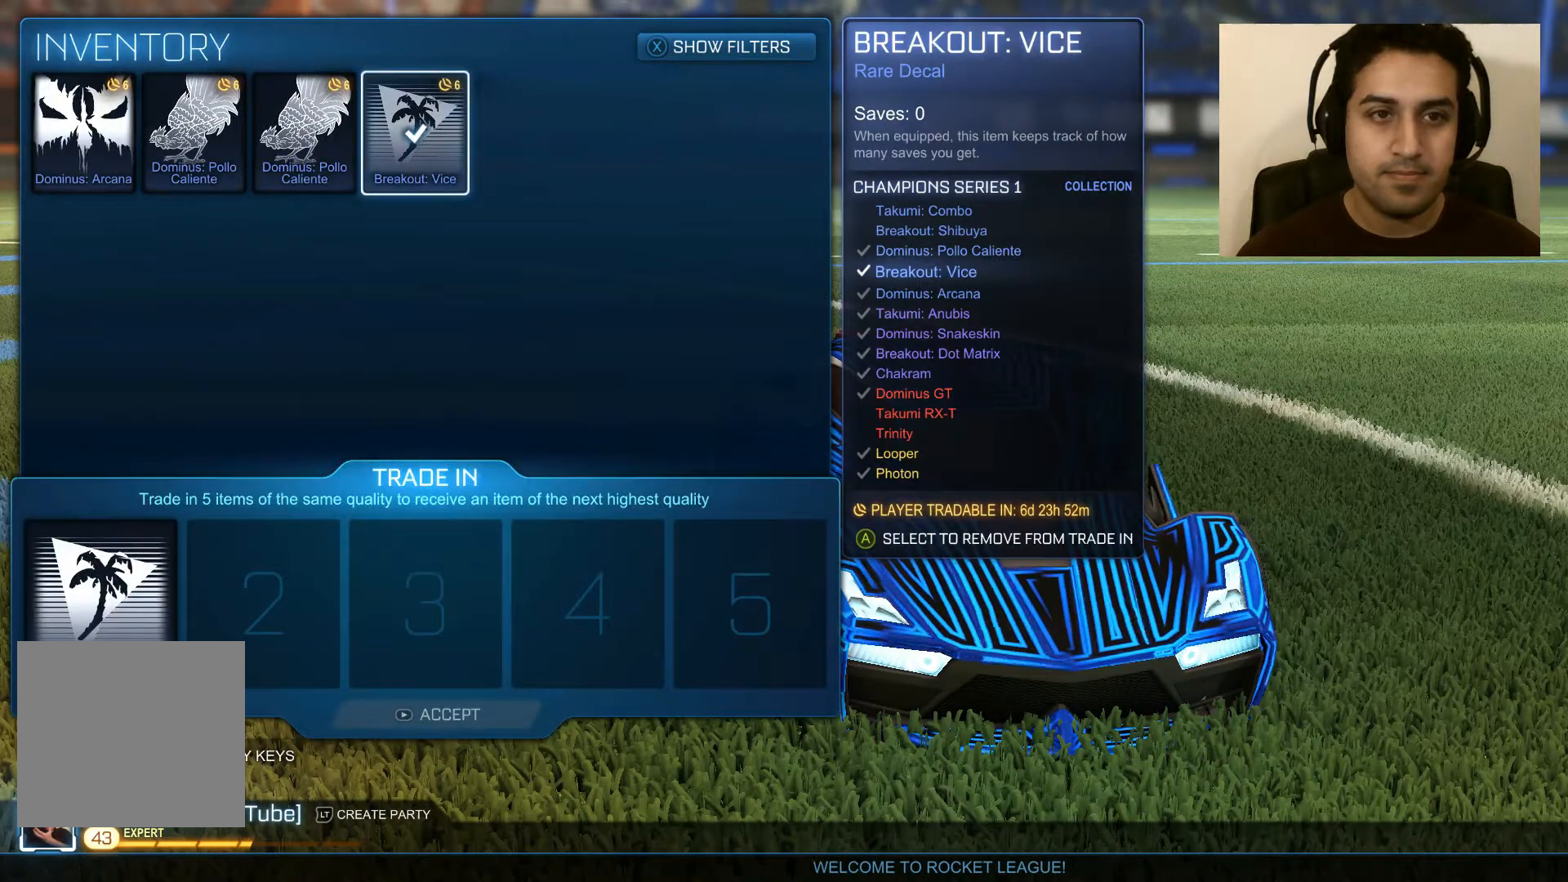
{"buttons": [], "left_stick": "left", "right_stick": "center", "events": [[67, "A", "down"], [234, "A", "up"], [334, "left_stick", "left"]]}
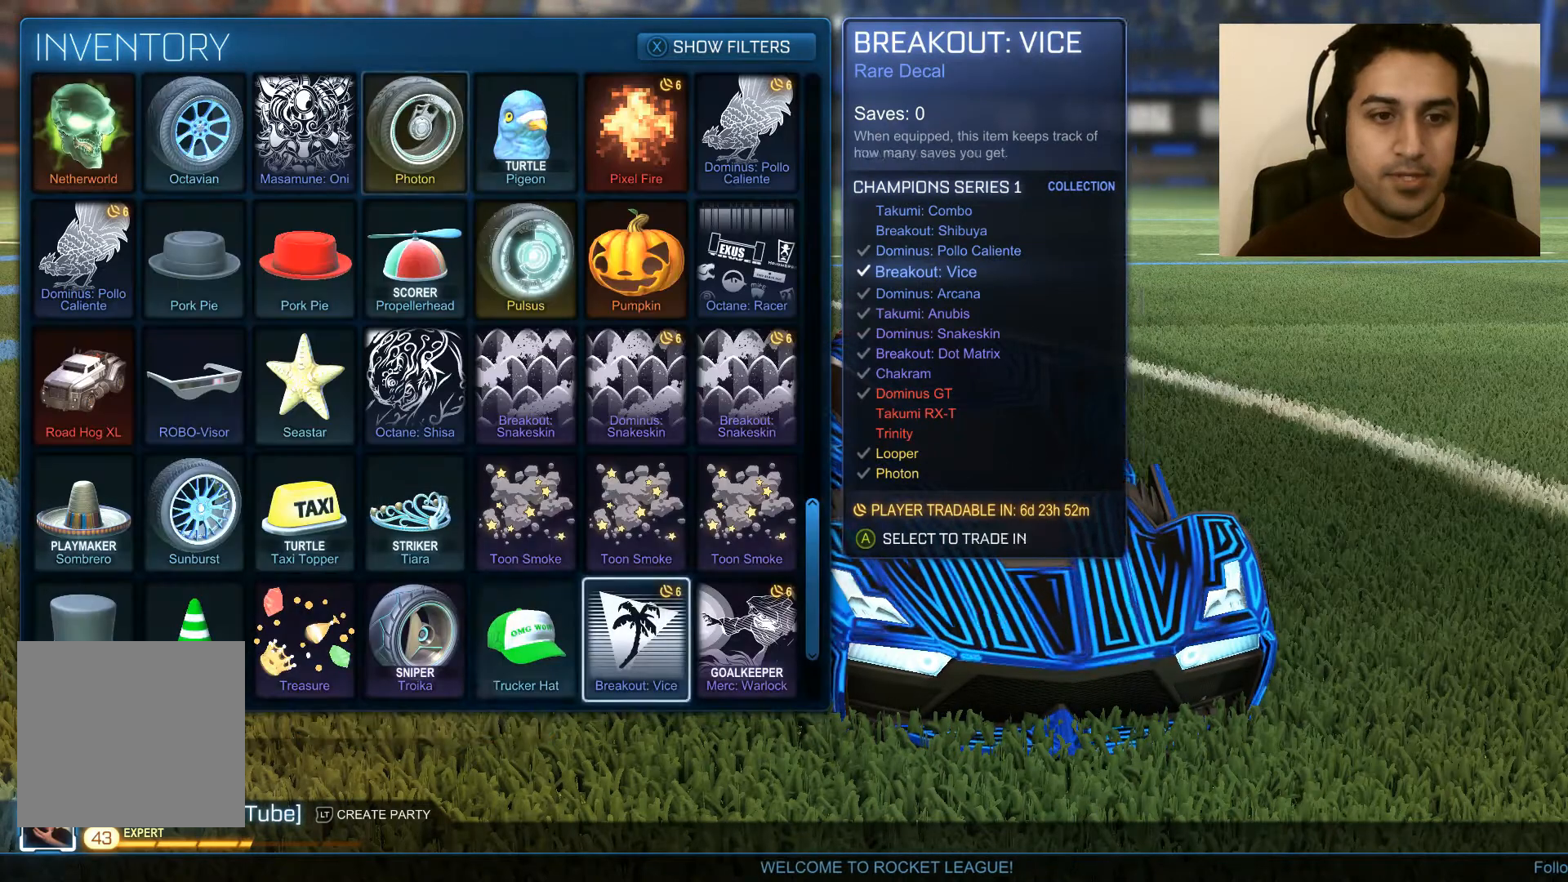
{"buttons": [], "left_stick": "center", "right_stick": "center", "events": [[434, "left_stick", "center"]]}
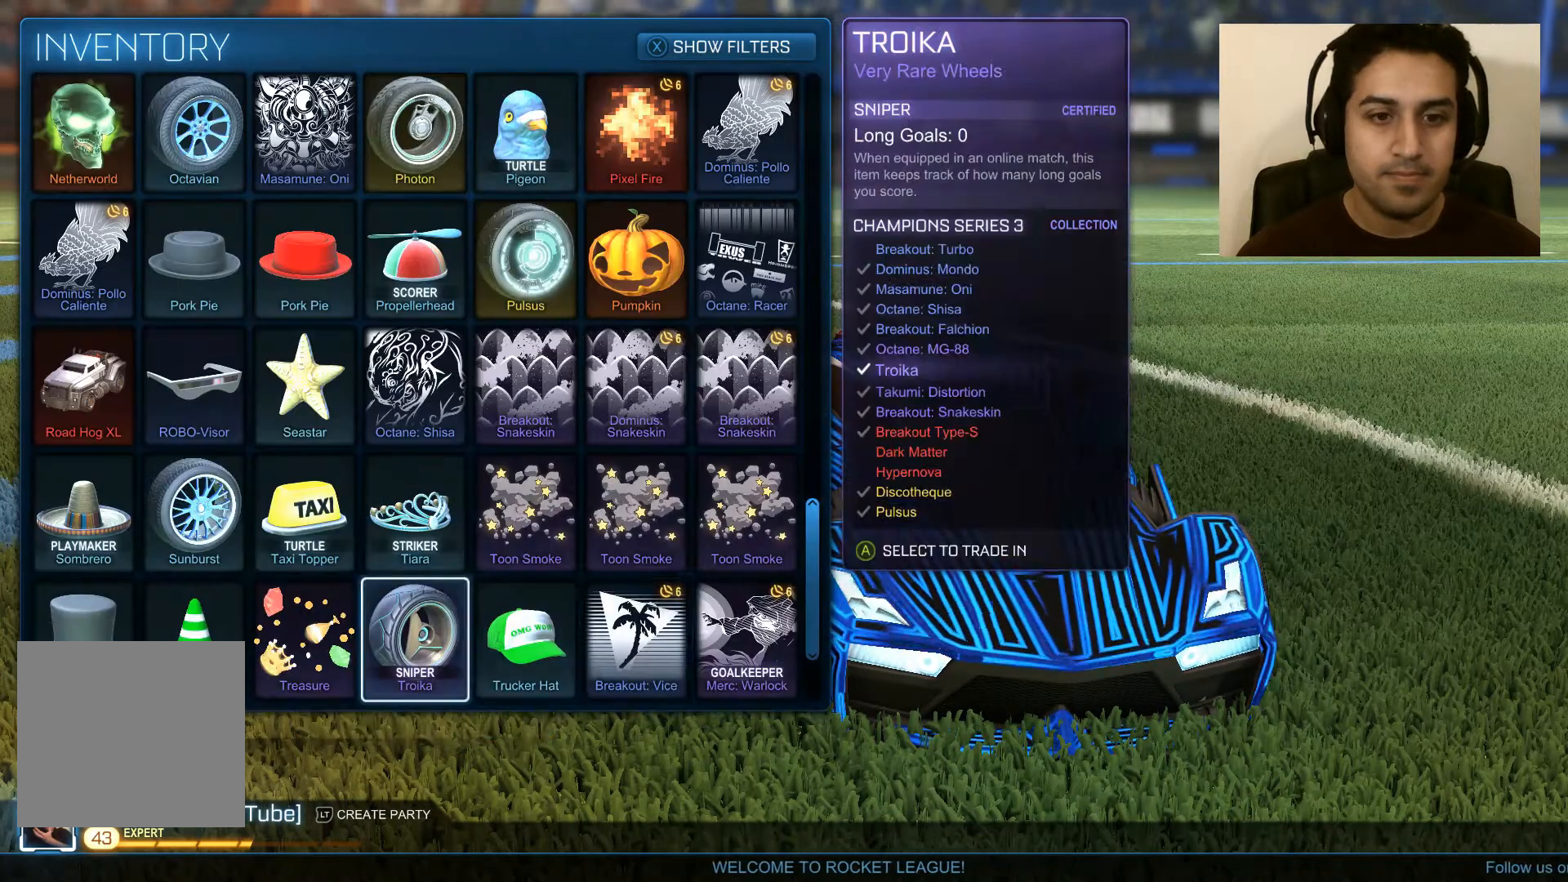
{"buttons": [], "left_stick": "up", "right_stick": "center", "events": [[101, "left_stick", "up-left"], [267, "left_stick", "center"], [501, "left_stick", "up"]]}
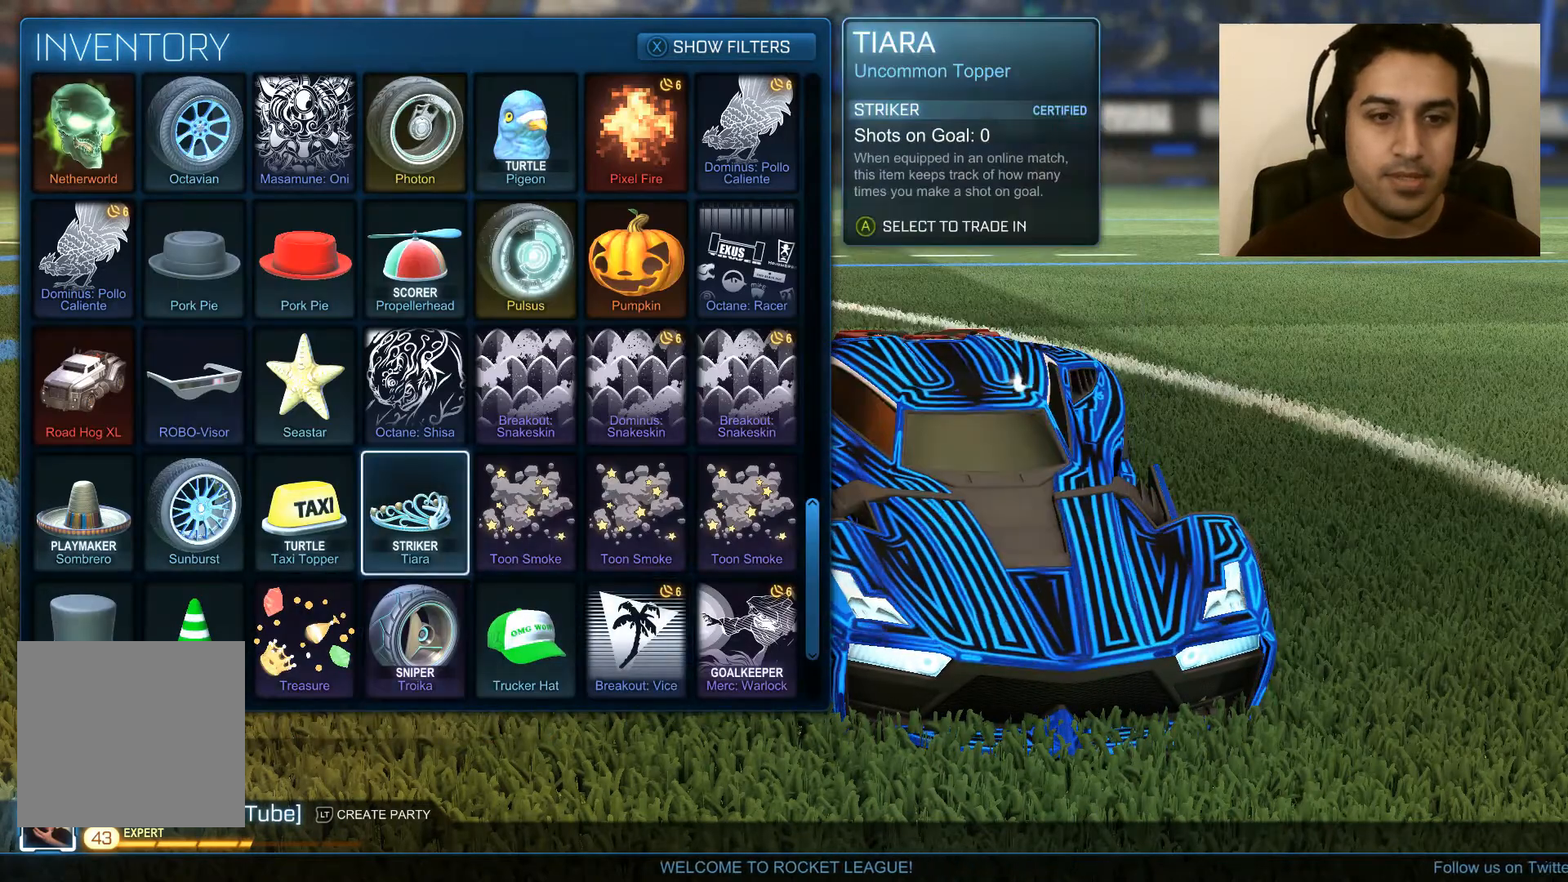
{"buttons": [], "left_stick": "center", "right_stick": "center", "events": [[200, "left_stick", "center"]]}
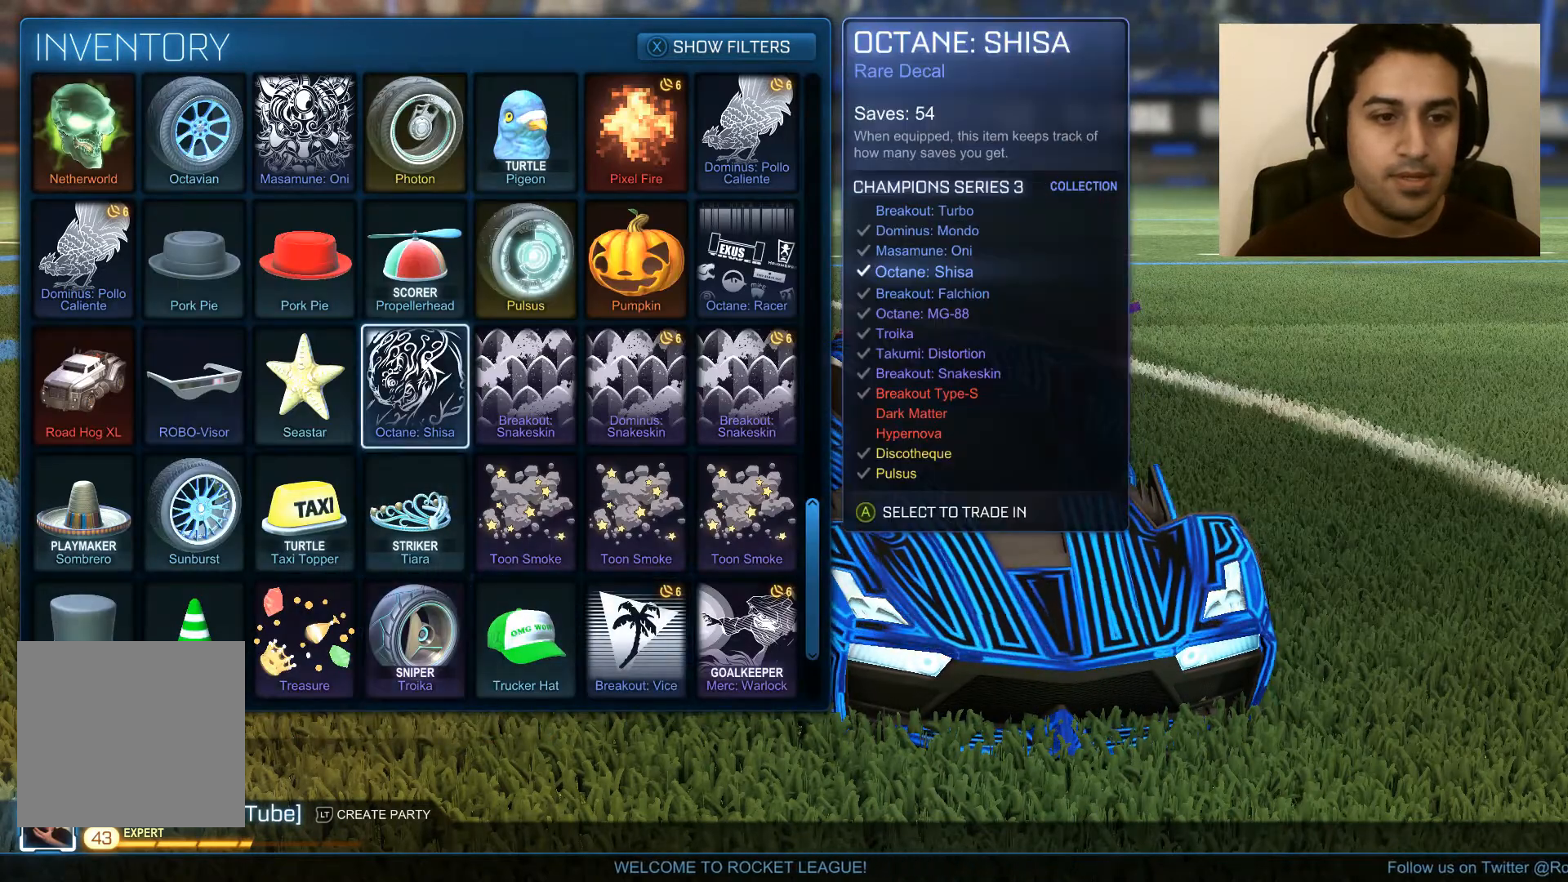
{"buttons": [], "left_stick": "up", "right_stick": "center", "events": [[367, "left_stick", "up"]]}
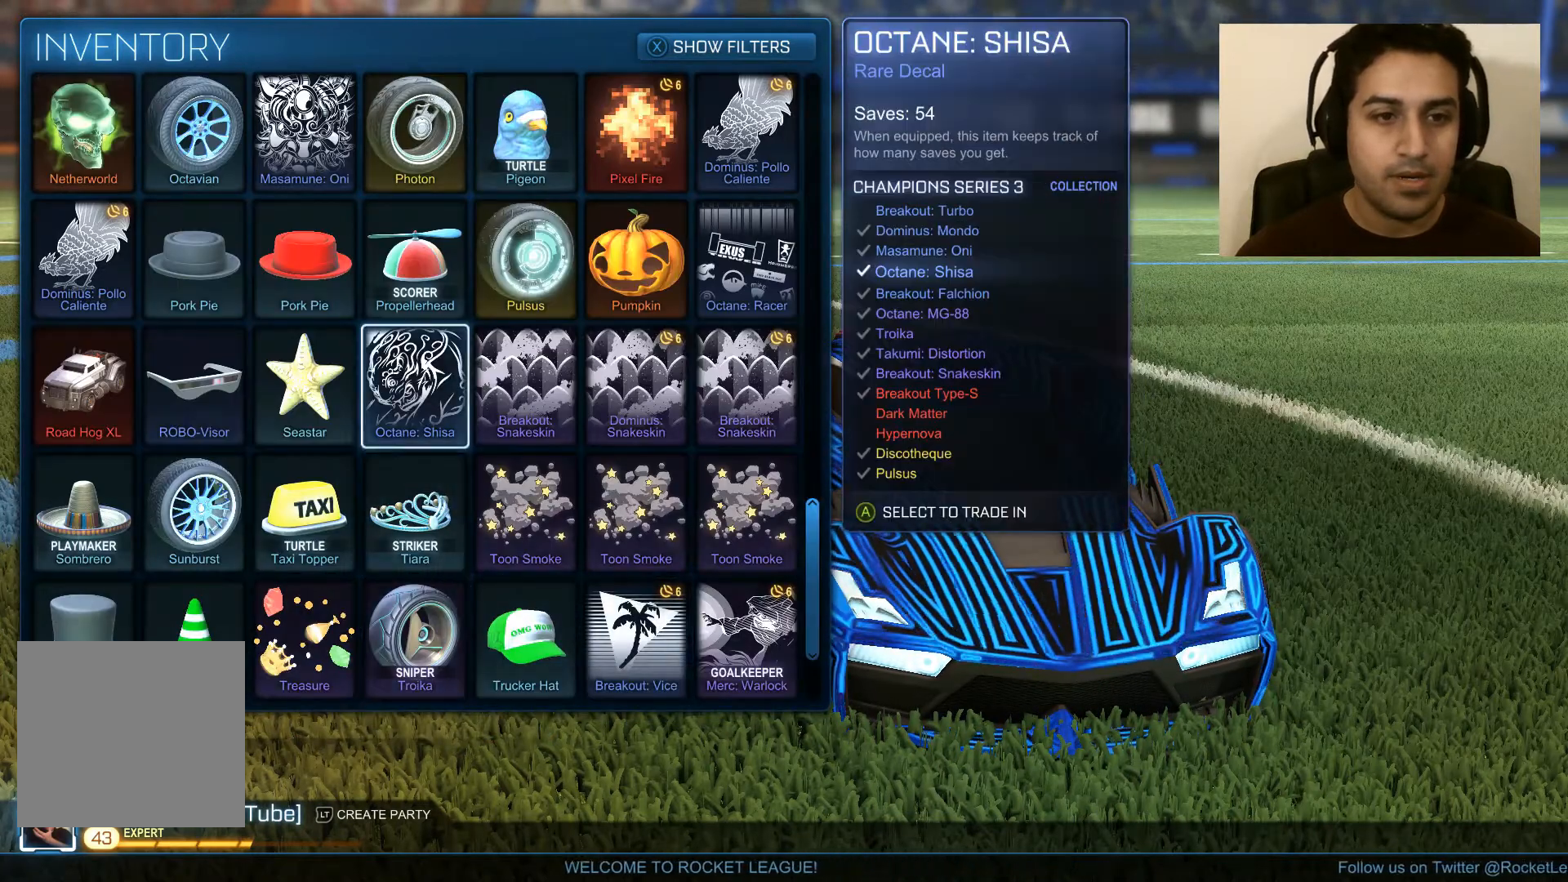
{"buttons": [], "left_stick": "left", "right_stick": "center", "events": [[67, "left_stick", "center"], [500, "left_stick", "left"]]}
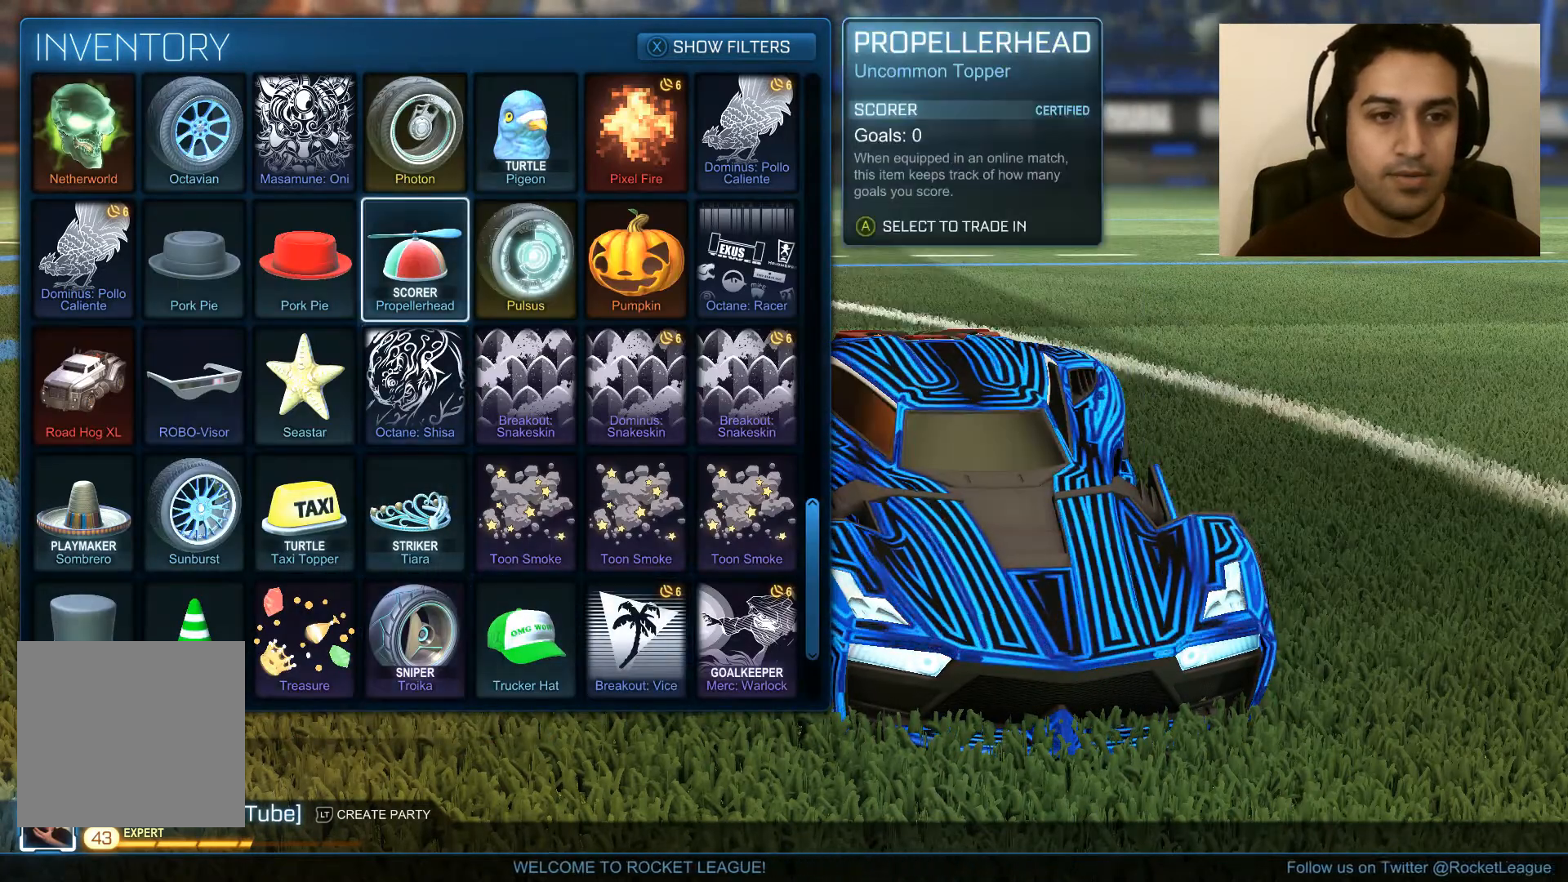
{"buttons": [], "left_stick": "left", "right_stick": "center", "events": [[201, "left_stick", "center"], [267, "left_stick", "left"], [401, "left_stick", "center"], [501, "left_stick", "left"]]}
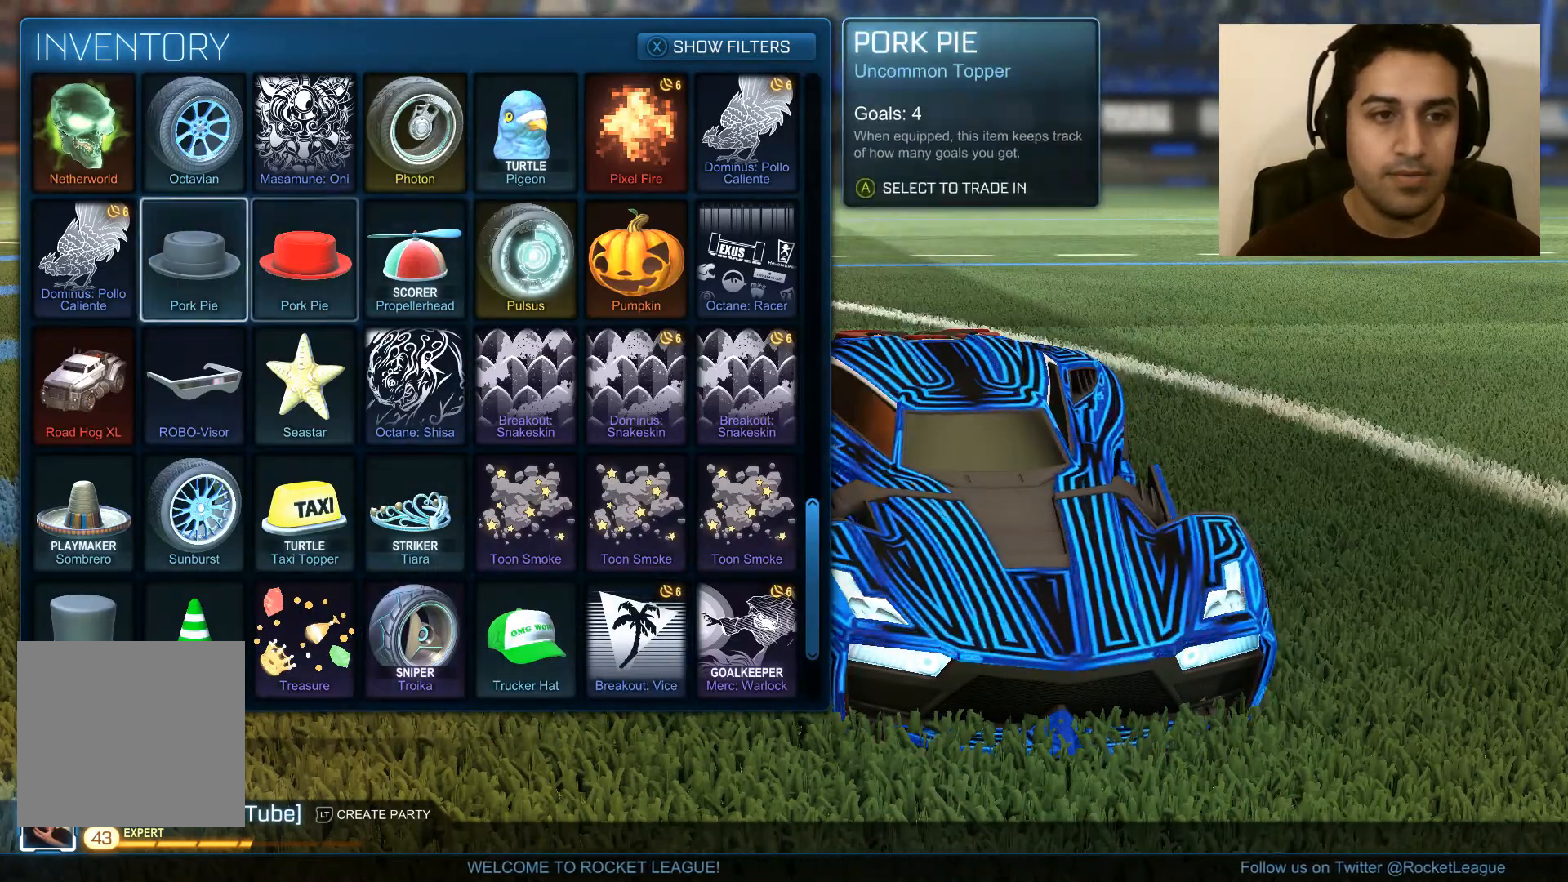
{"buttons": [], "left_stick": "center", "right_stick": "center", "events": [[167, "left_stick", "center"], [234, "A", "down"], [400, "A", "up"]]}
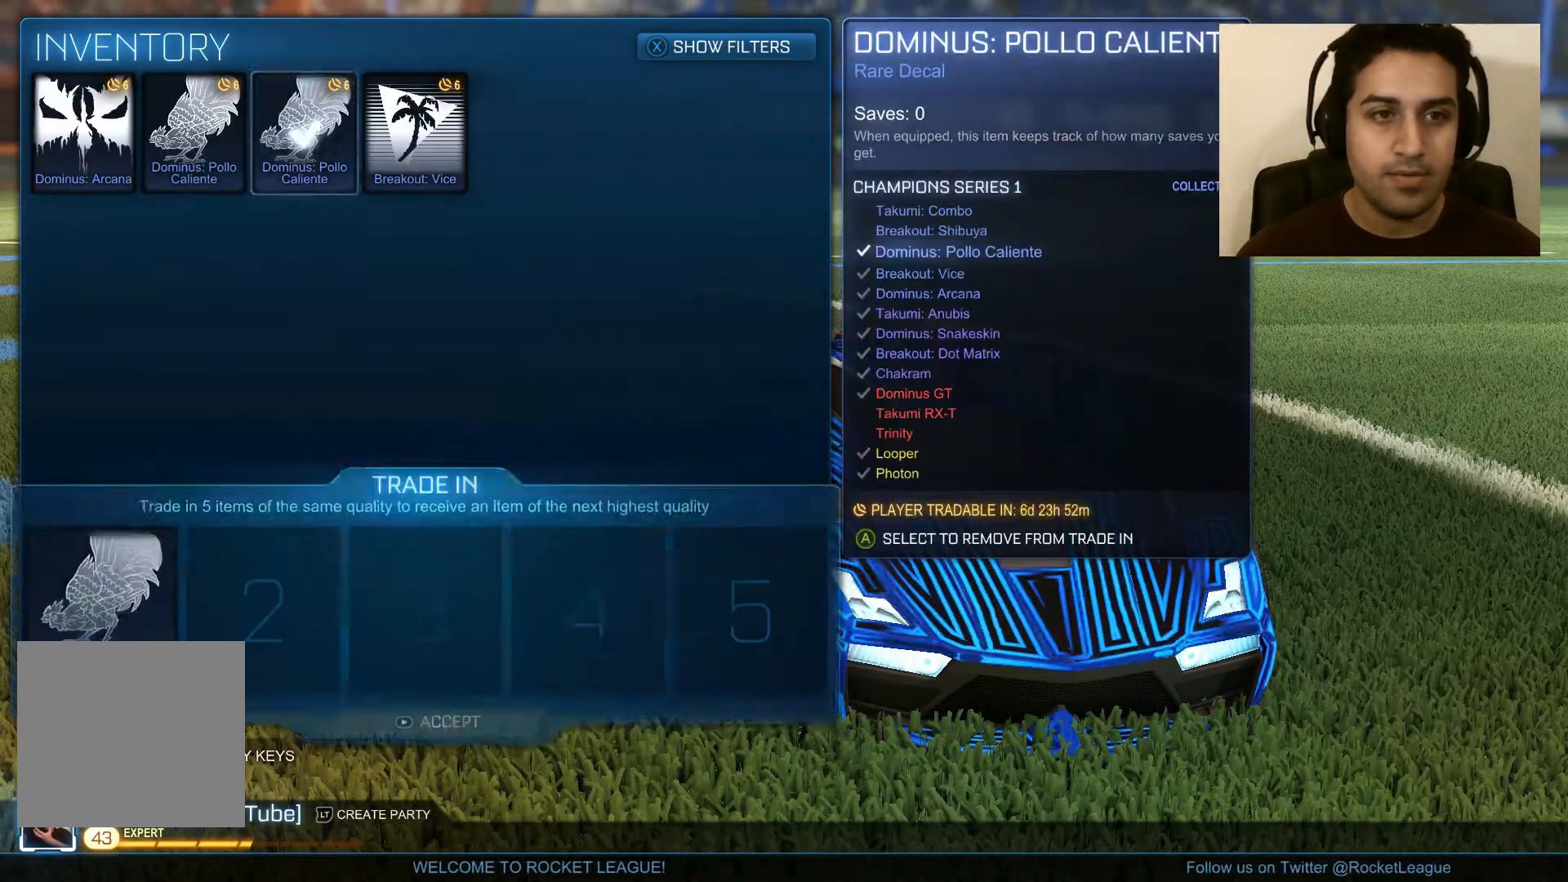
{"buttons": [], "left_stick": "center", "right_stick": "center", "events": [[401, "A", "down"], [501, "A", "up"]]}
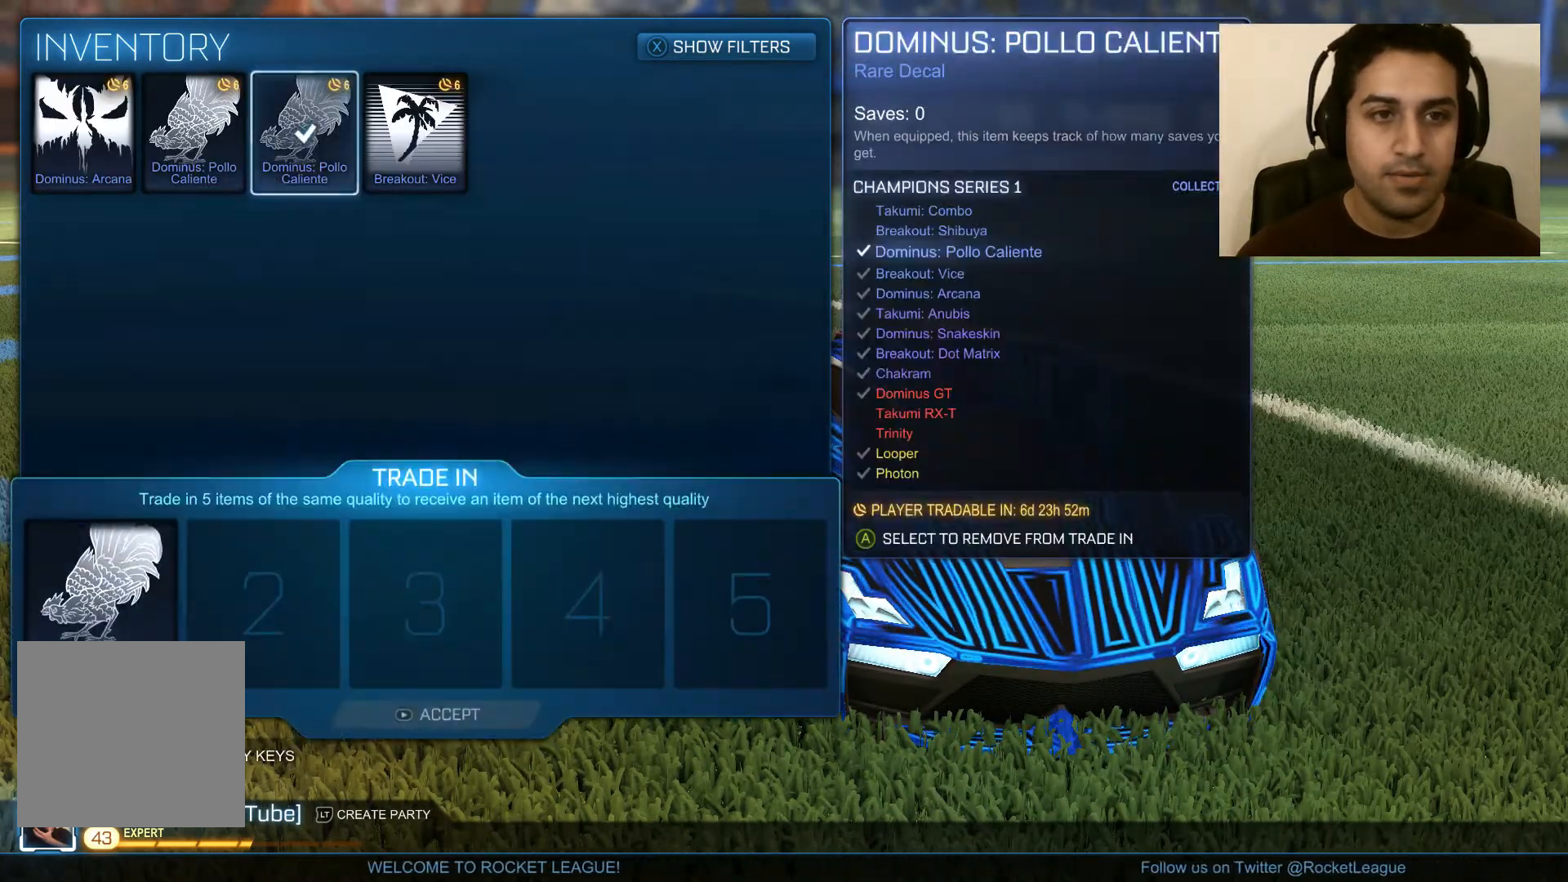
{"buttons": [], "left_stick": "right", "right_stick": "center", "events": [[400, "left_stick", "right"]]}